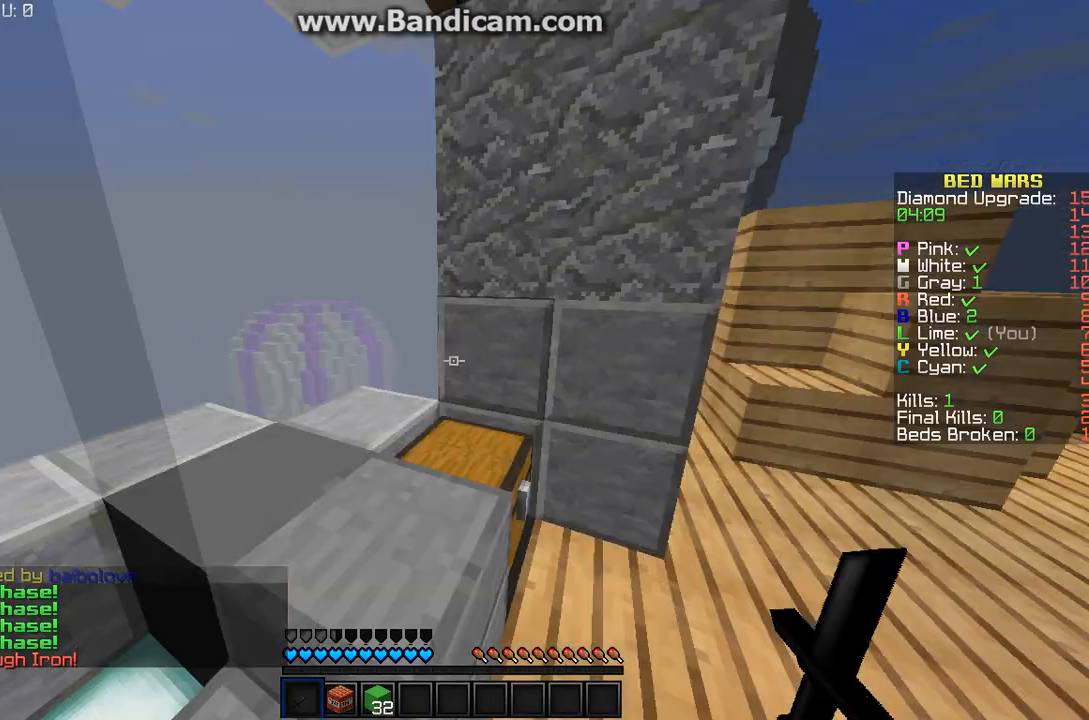
Gameplay with keyboard and mouse; each line is a JSON object with the keys and mouse buttons held at the frame after it. "events" lists presses ("down") and releases ("up") of "a", "d", "s", "w", "mouse_left" and "mouse_right" between this image and that frame as [ms after this image, input, new state], when the widget could be followed in between. "mouse_left", "mouse_right" = the "left", "right" buttons of the "mouse" list. No other keys are recorded. Fast repeated clicks can show as one long hold. Mouse movement is not recorded.
{"keys": ["d", "w"], "mouse": [], "events": [[33, "w", "down"], [267, "d", "down"]]}
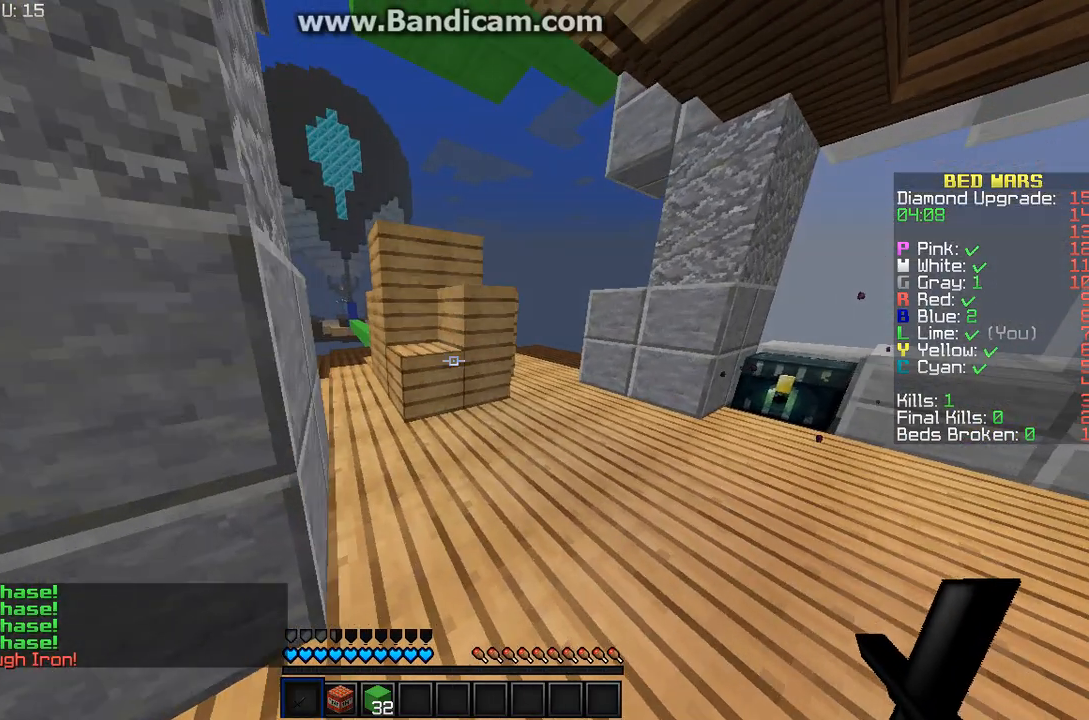
{"keys": ["a", "w"], "mouse": [], "events": [[133, "d", "up"], [300, "a", "down"]]}
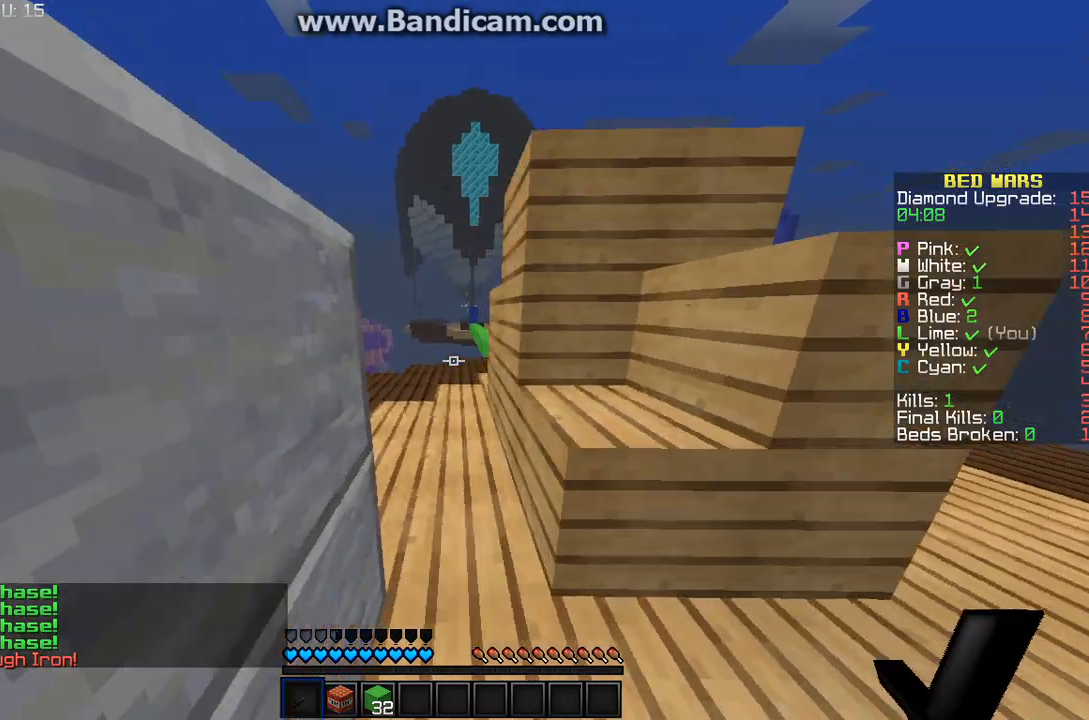
{"keys": ["w"], "mouse": [], "events": [[167, "a", "up"]]}
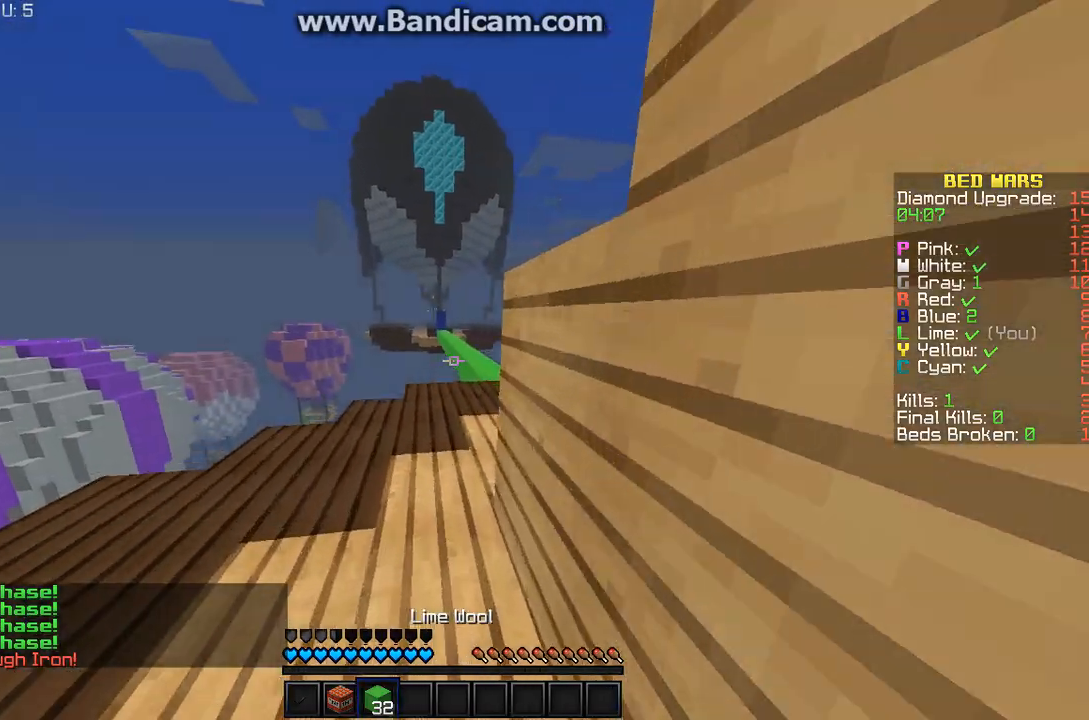
{"keys": ["d", "w"], "mouse": [], "events": [[500, "d", "down"]]}
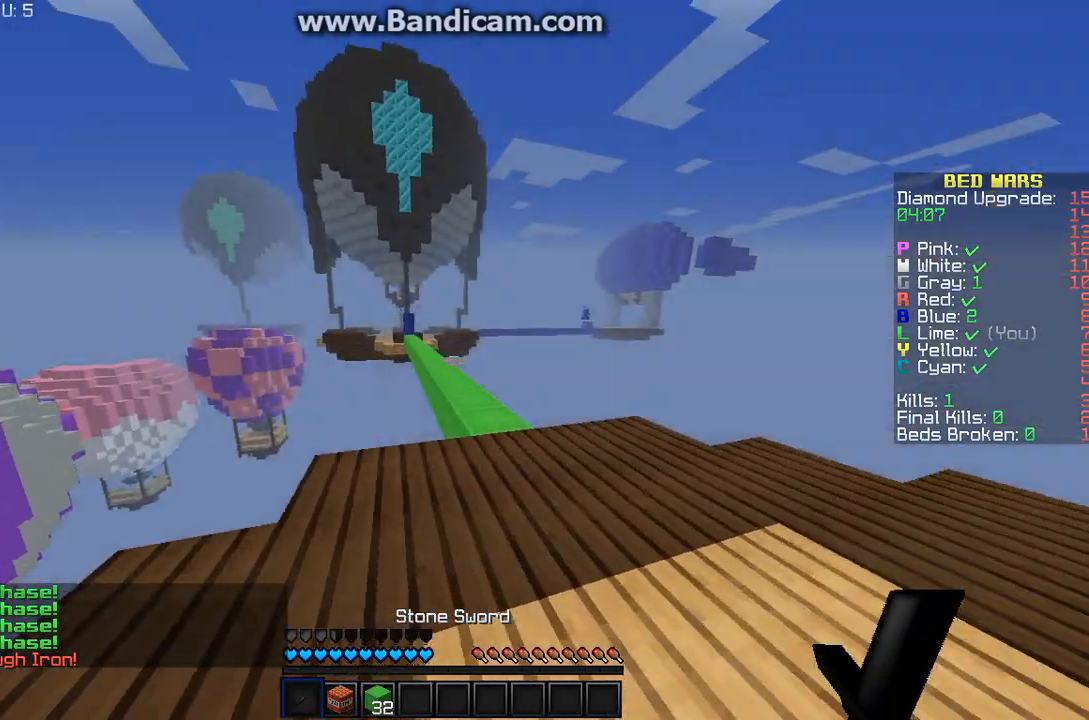
{"keys": ["w"], "mouse": [], "events": [[333, "d", "up"]]}
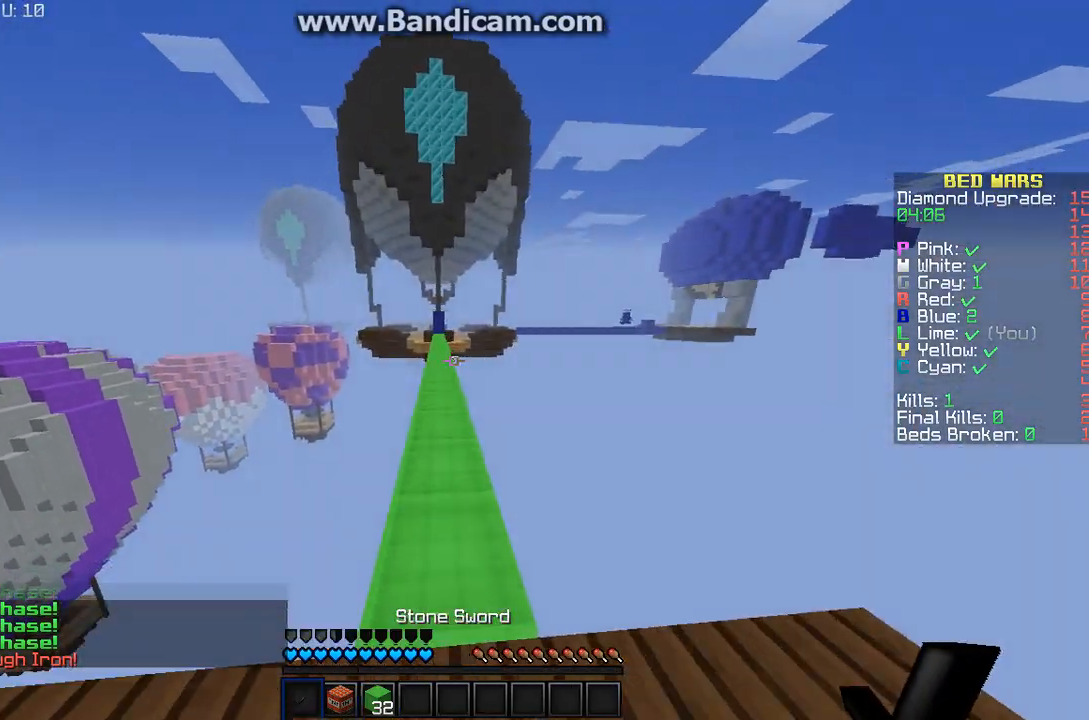
{"keys": ["w"], "mouse": [], "events": []}
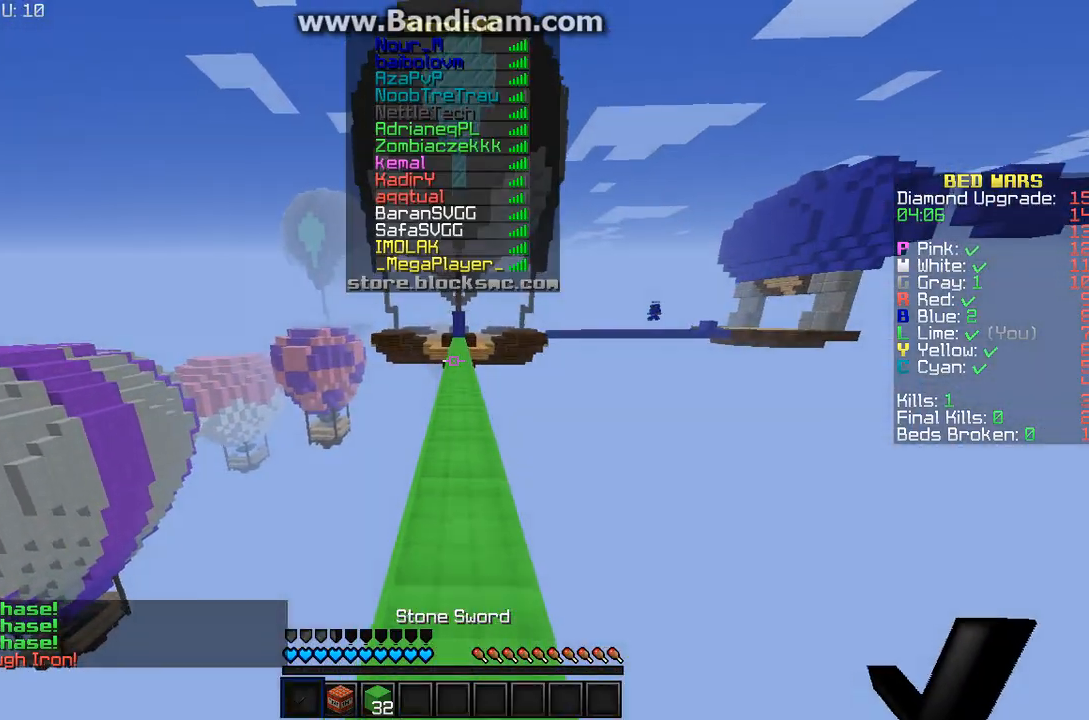
{"keys": ["w"], "mouse": [], "events": [[300, "mouse_left", "down"], [367, "mouse_left", "up"], [433, "mouse_left", "down"], [500, "mouse_left", "up"]]}
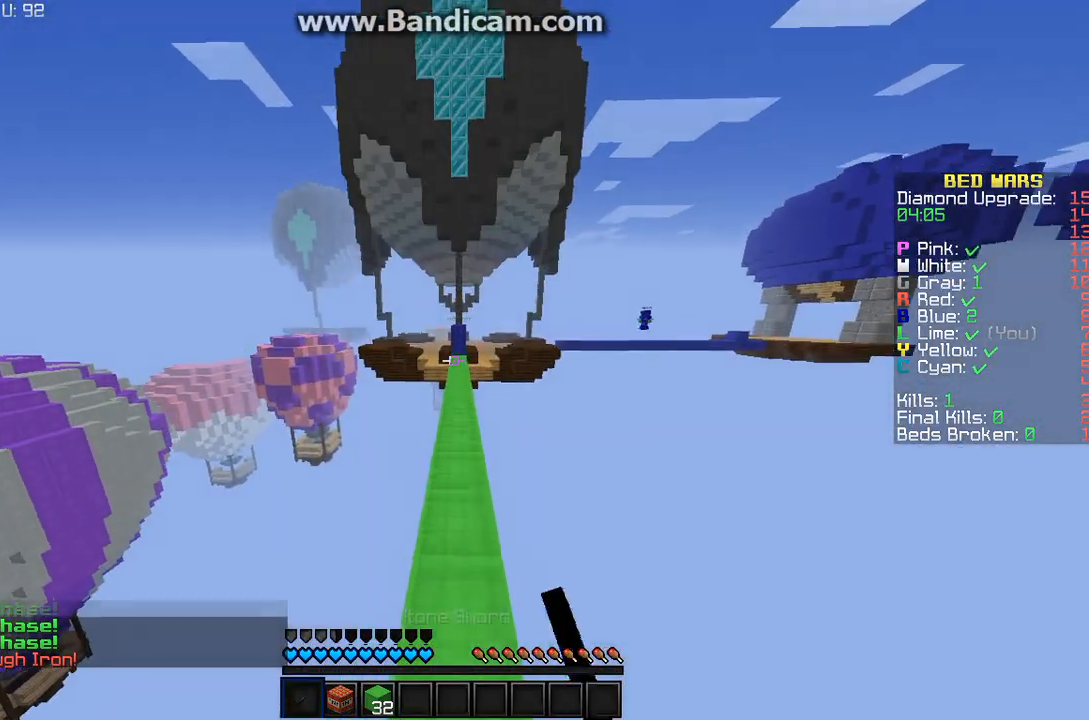
{"keys": ["w"], "mouse": ["left"], "events": [[33, "mouse_left", "down"], [67, "mouse_left", "up"], [100, "mouse_left", "down"], [233, "mouse_left", "up"], [267, "mouse_left", "down"], [400, "mouse_left", "up"], [500, "mouse_left", "down"]]}
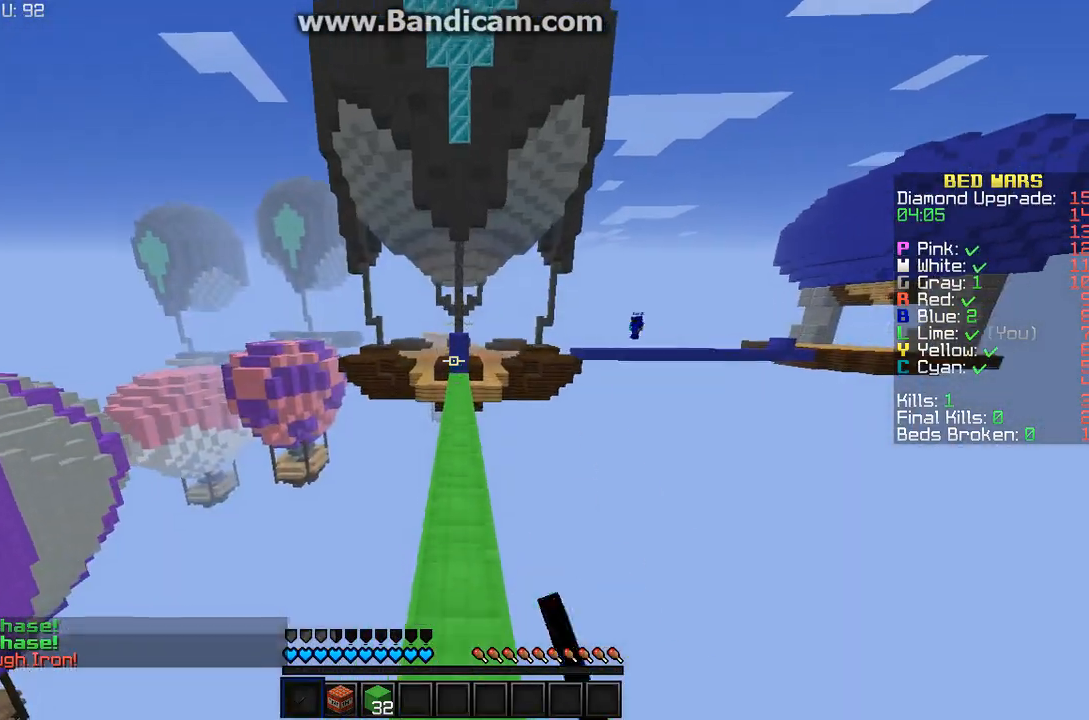
{"keys": ["d", "w"], "mouse": ["left"], "events": [[67, "mouse_left", "up"], [100, "mouse_left", "down"], [200, "mouse_left", "up"], [267, "mouse_left", "down"], [333, "mouse_left", "up"], [400, "mouse_left", "down"], [467, "mouse_left", "up"], [500, "d", "down"], [500, "mouse_left", "down"]]}
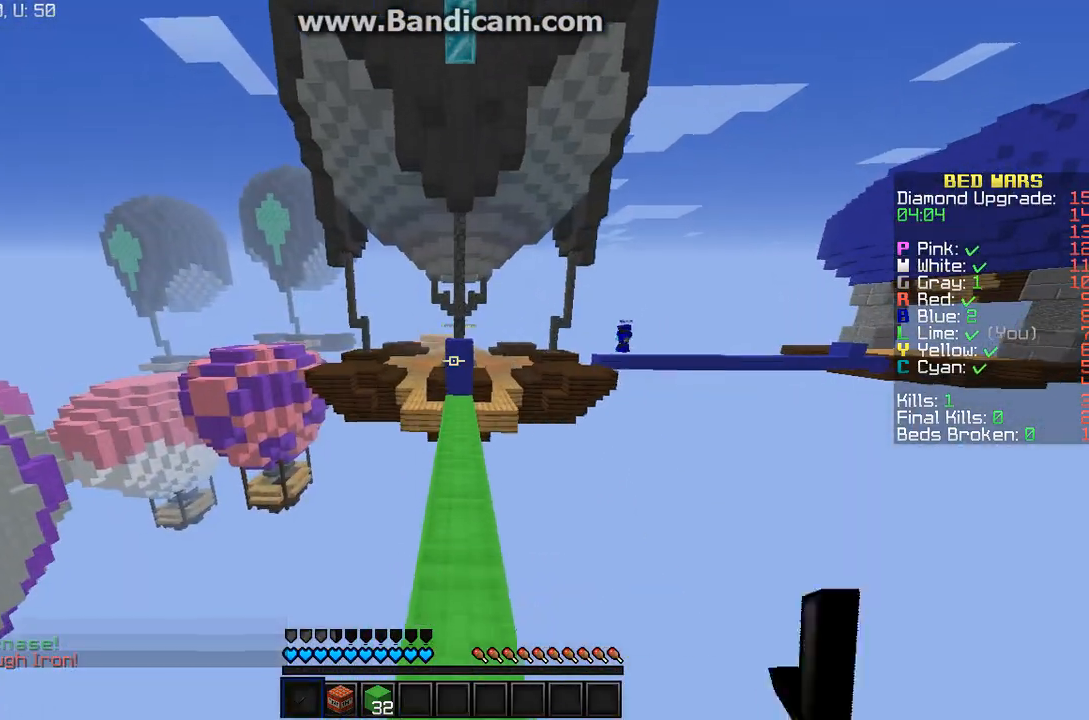
{"keys": ["w"], "mouse": [], "events": [[67, "mouse_left", "up"], [167, "mouse_left", "down"], [200, "mouse_left", "up"], [233, "d", "up"], [233, "mouse_left", "down"], [433, "mouse_left", "up"]]}
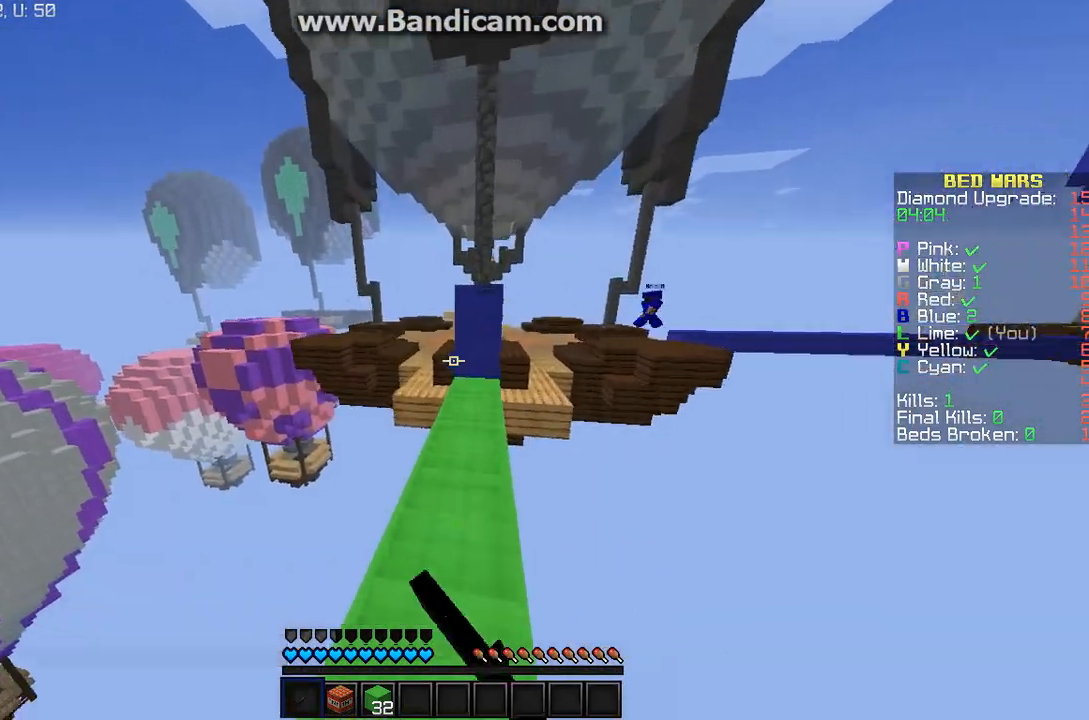
{"keys": ["w"], "mouse": [], "events": [[100, "a", "down"], [233, "a", "up"]]}
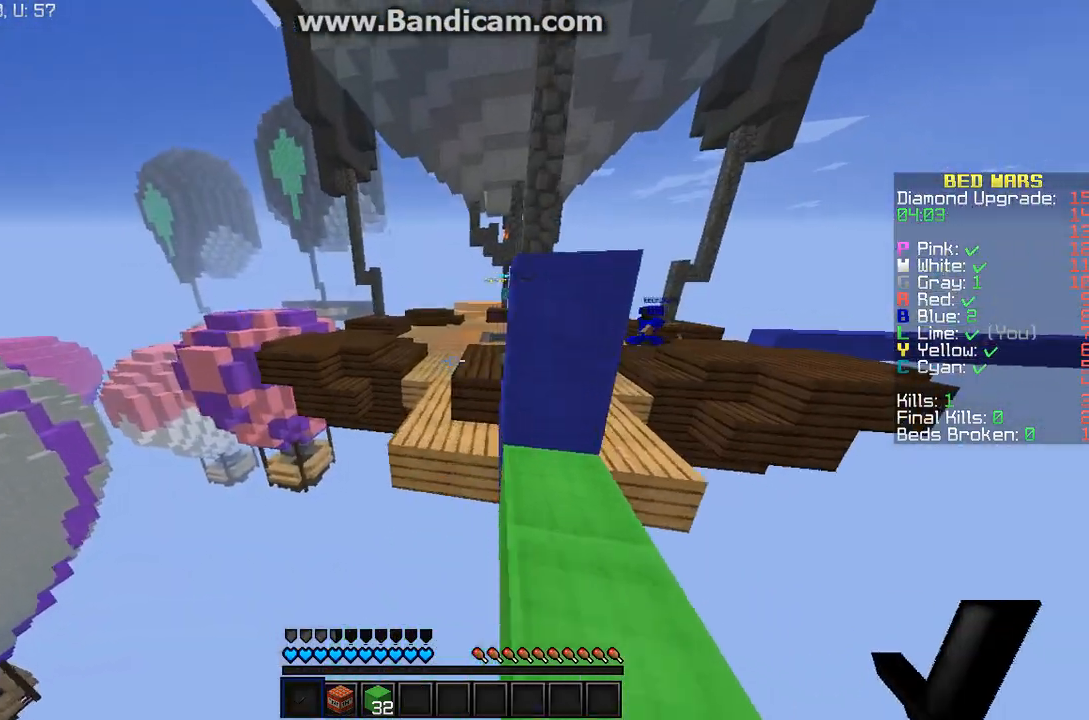
{"keys": ["a", "w"], "mouse": [], "events": [[433, "a", "down"]]}
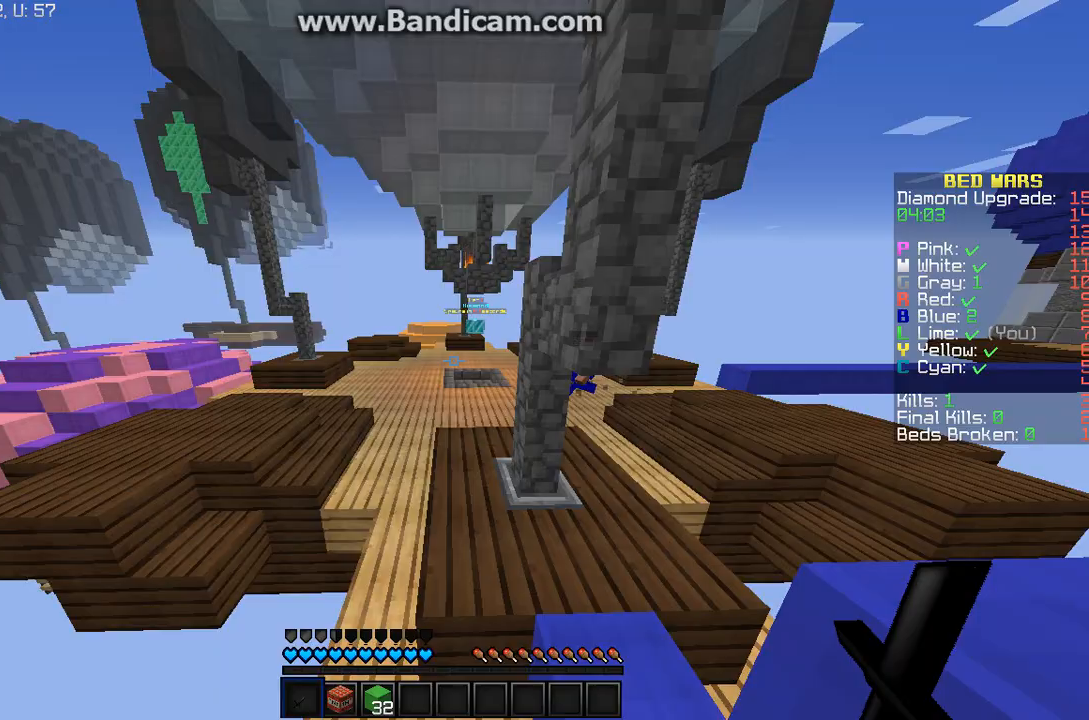
{"keys": ["w"], "mouse": ["left"], "events": [[167, "a", "up"], [233, "mouse_left", "down"], [333, "mouse_left", "up"], [467, "mouse_left", "down"]]}
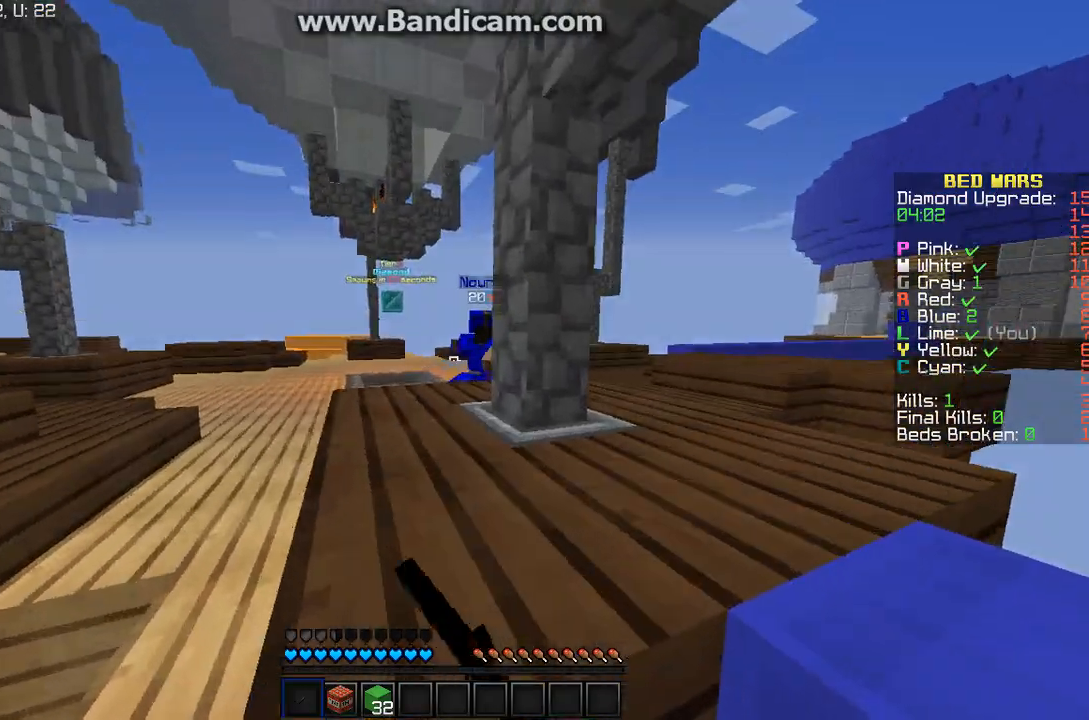
{"keys": ["a", "w"], "mouse": ["left"], "events": [[33, "a", "down"], [67, "mouse_left", "up"], [133, "mouse_left", "down"], [167, "mouse_left", "up"], [200, "mouse_left", "down"], [400, "a", "up"], [400, "mouse_left", "up"], [433, "mouse_left", "down"], [467, "a", "down"]]}
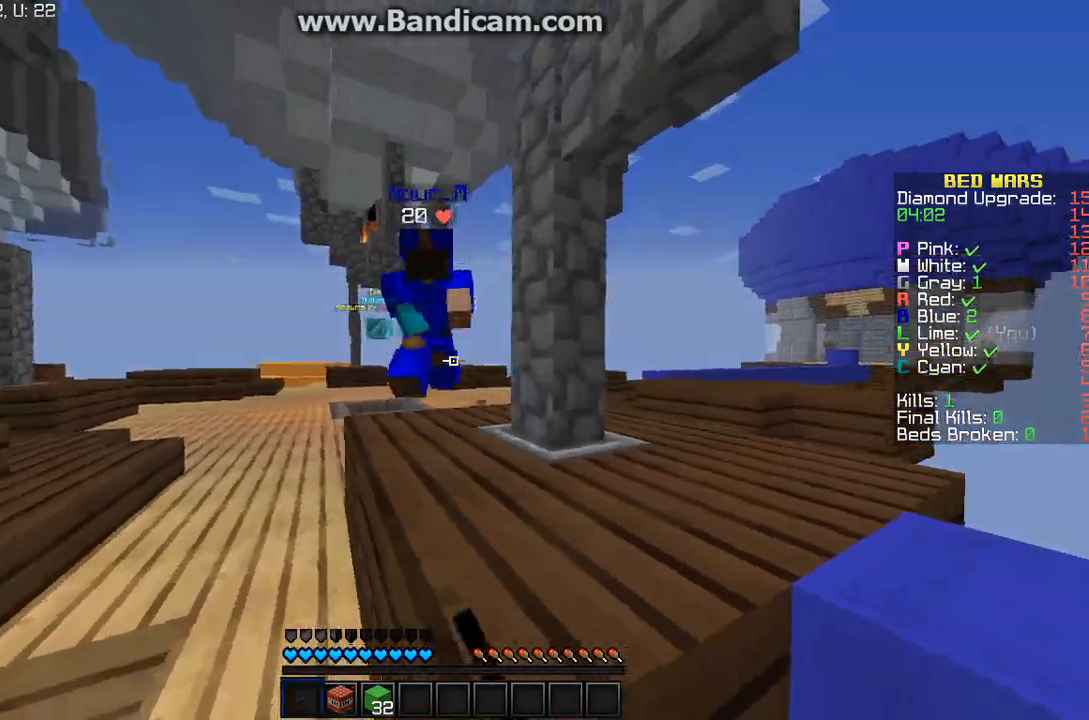
{"keys": ["w"], "mouse": ["left"], "events": [[67, "mouse_left", "up"], [100, "mouse_left", "down"], [133, "a", "up"], [167, "mouse_left", "up"], [233, "a", "down"], [233, "mouse_left", "down"], [400, "mouse_left", "up"], [467, "mouse_left", "down"], [500, "a", "up"]]}
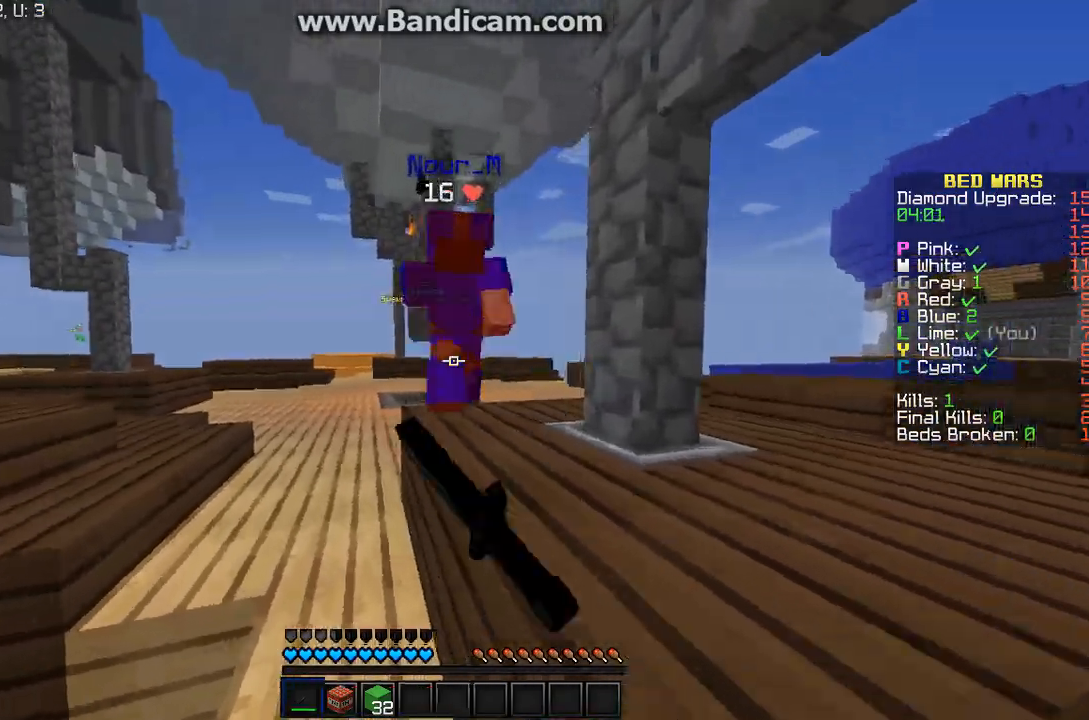
{"keys": ["w"], "mouse": [], "events": [[33, "mouse_left", "up"], [67, "mouse_left", "down"], [100, "a", "down"], [100, "mouse_left", "up"], [133, "mouse_left", "down"], [233, "mouse_left", "up"], [300, "a", "up"]]}
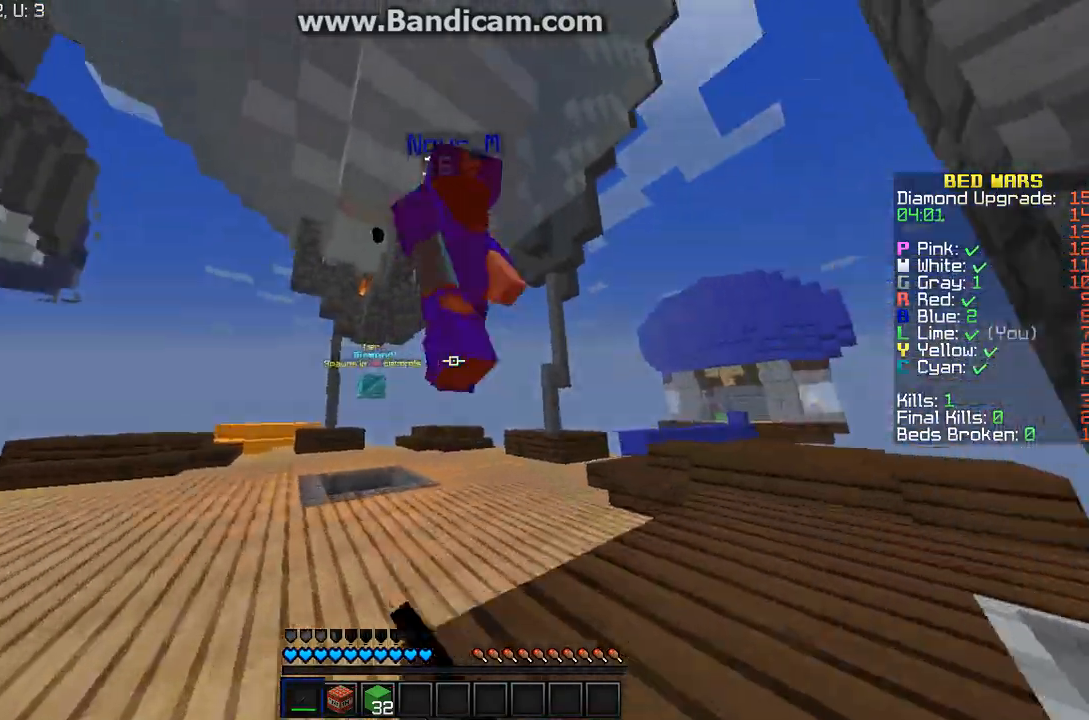
{"keys": ["w"], "mouse": [], "events": [[33, "mouse_left", "down"], [67, "a", "down"], [67, "mouse_left", "up"], [133, "mouse_left", "down"], [200, "mouse_left", "up"], [233, "a", "up"]]}
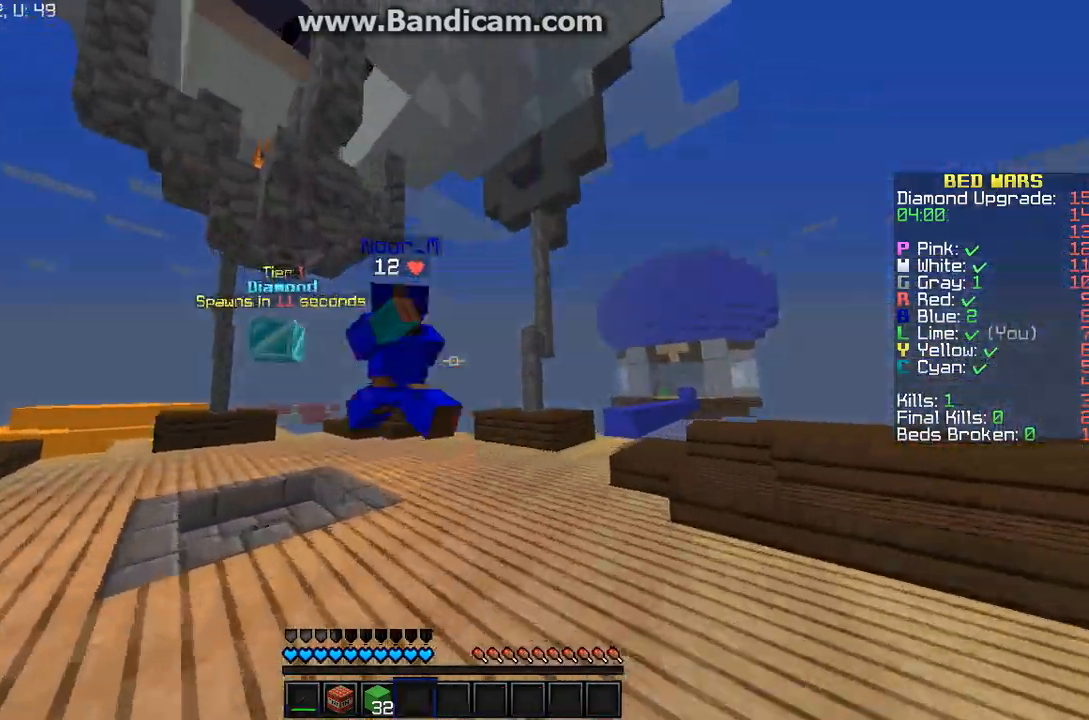
{"keys": ["w"], "mouse": ["left"], "events": [[167, "mouse_left", "down"], [200, "a", "down"], [233, "mouse_left", "up"], [333, "mouse_left", "down"], [433, "mouse_left", "up"], [467, "a", "up"], [500, "mouse_left", "down"]]}
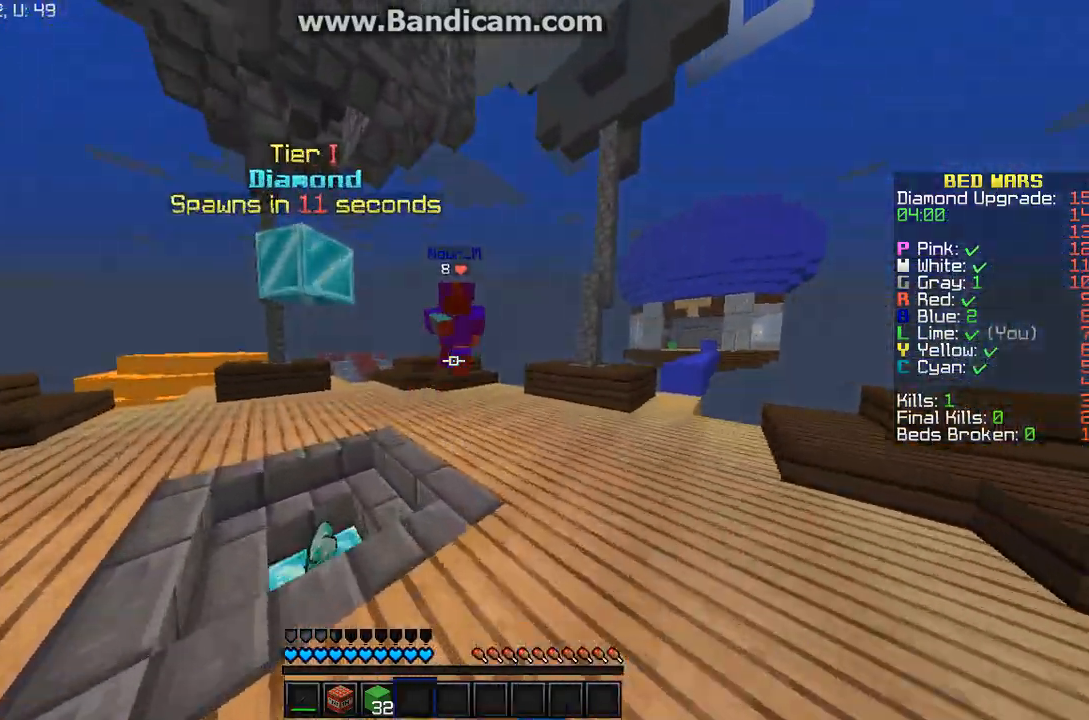
{"keys": ["w"], "mouse": [], "events": [[67, "mouse_left", "up"], [167, "mouse_left", "down"], [267, "mouse_left", "up"], [333, "mouse_left", "down"], [400, "mouse_left", "up"], [467, "mouse_left", "down"], [500, "mouse_left", "up"]]}
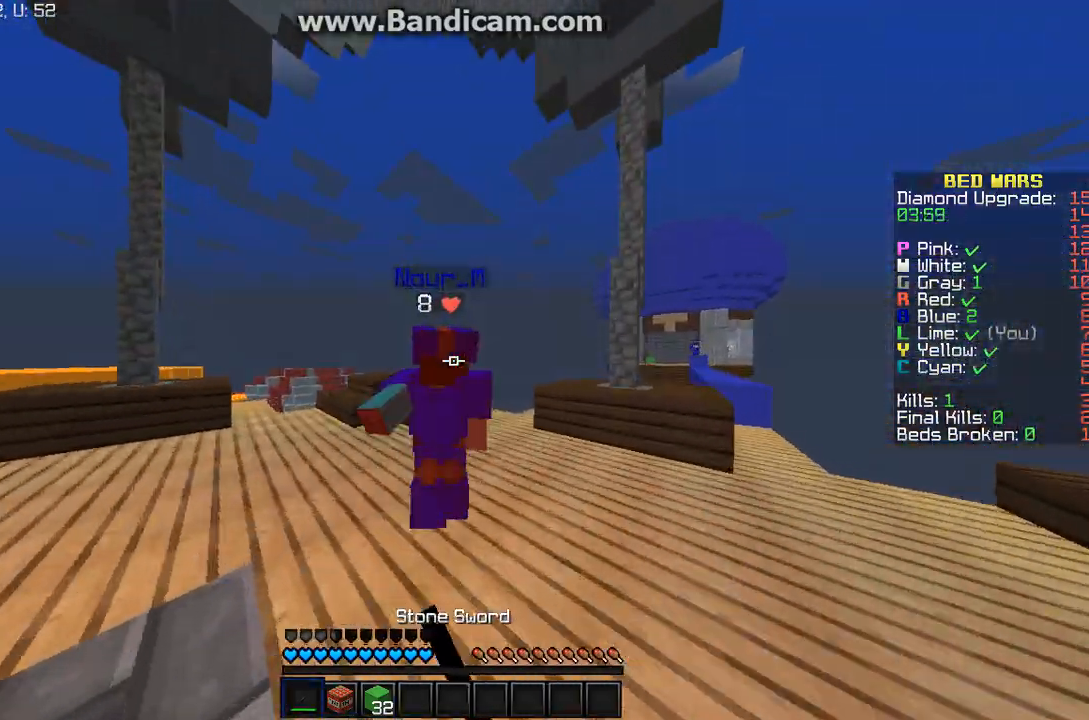
{"keys": ["w"], "mouse": [], "events": [[67, "mouse_left", "down"], [100, "mouse_left", "up"], [133, "mouse_left", "down"], [200, "mouse_left", "up"], [300, "mouse_left", "down"], [500, "mouse_left", "up"]]}
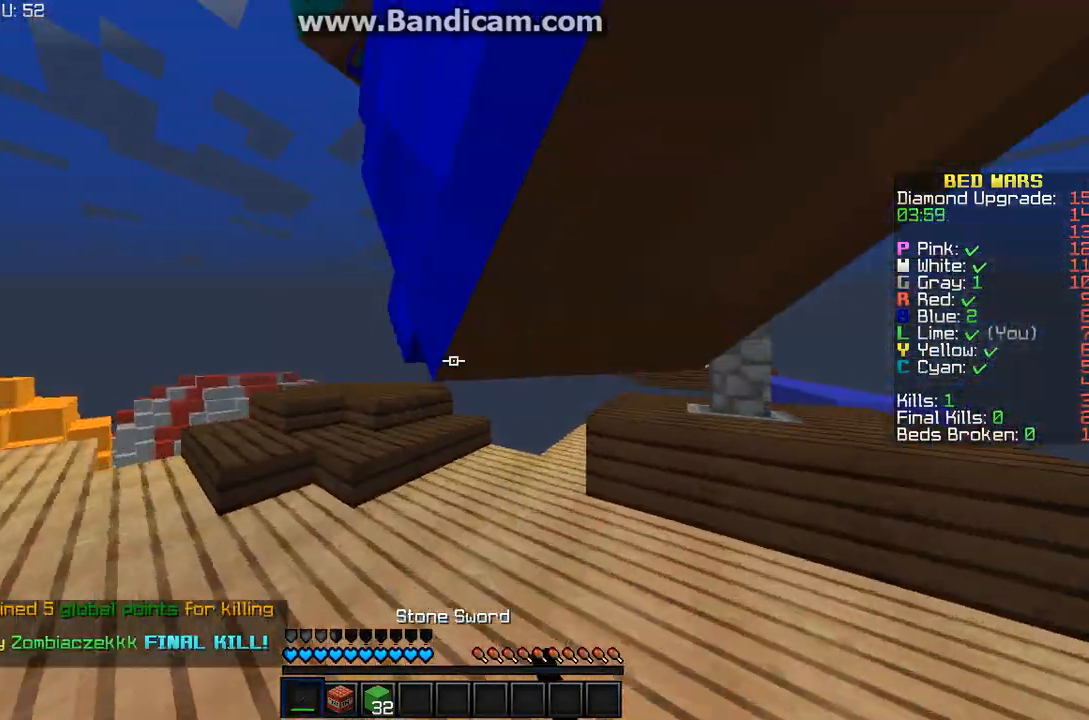
{"keys": ["d", "w"], "mouse": ["left"], "events": [[200, "mouse_left", "down"], [233, "mouse_left", "up"], [300, "mouse_left", "down"], [333, "d", "down"], [367, "mouse_left", "up"], [500, "mouse_left", "down"]]}
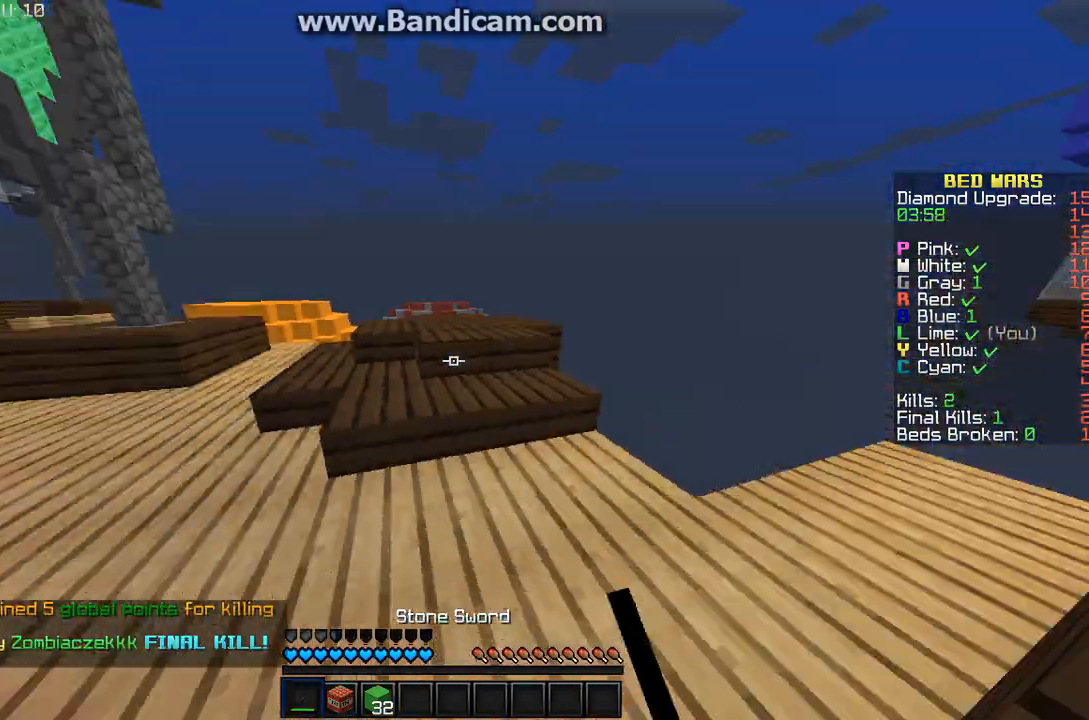
{"keys": ["a", "w"], "mouse": [], "events": [[100, "mouse_left", "up"], [133, "d", "up"], [200, "w", "up"], [267, "a", "down"], [267, "w", "down"]]}
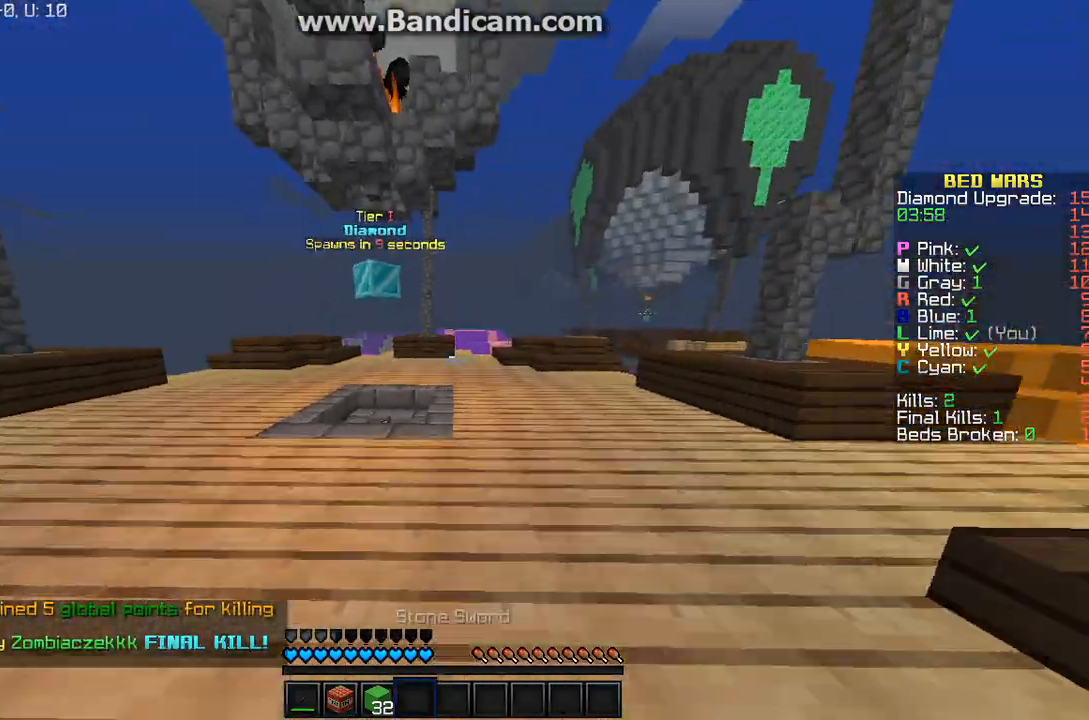
{"keys": ["w"], "mouse": [], "events": [[233, "a", "up"]]}
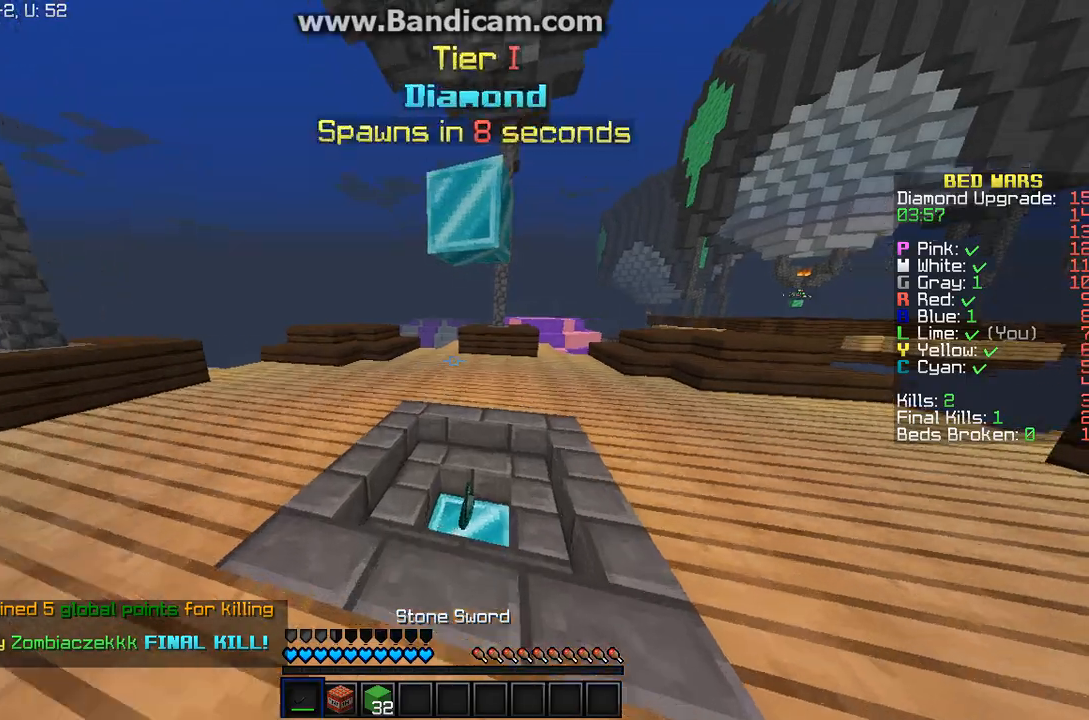
{"keys": ["w"], "mouse": [], "events": []}
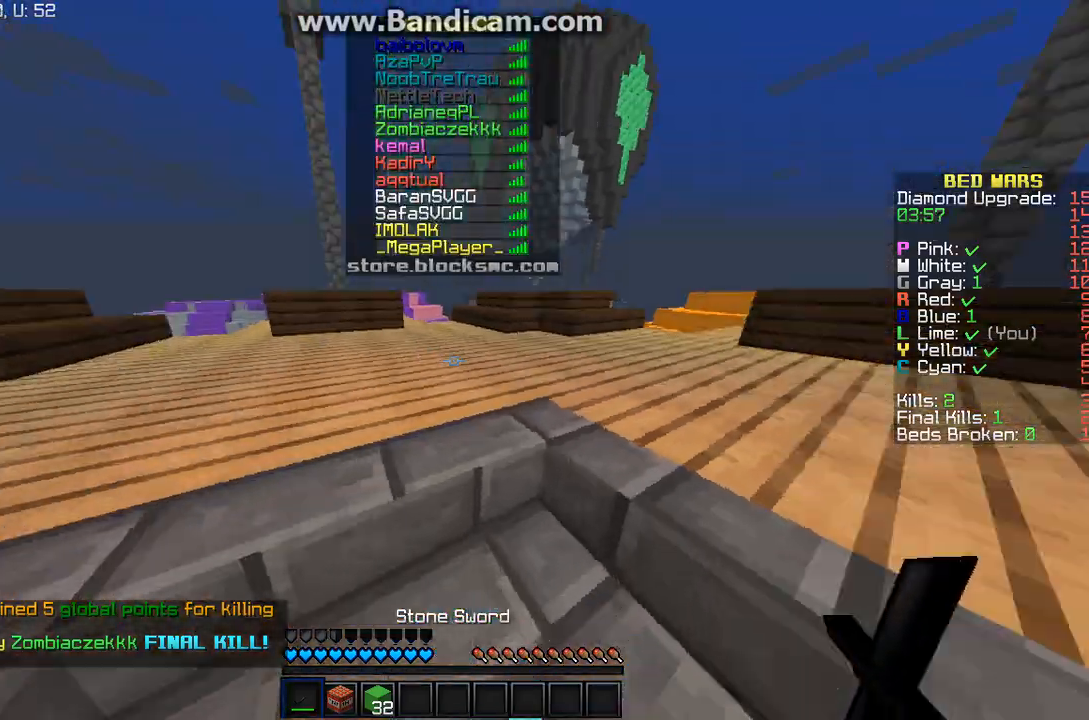
{"keys": ["w"], "mouse": [], "events": []}
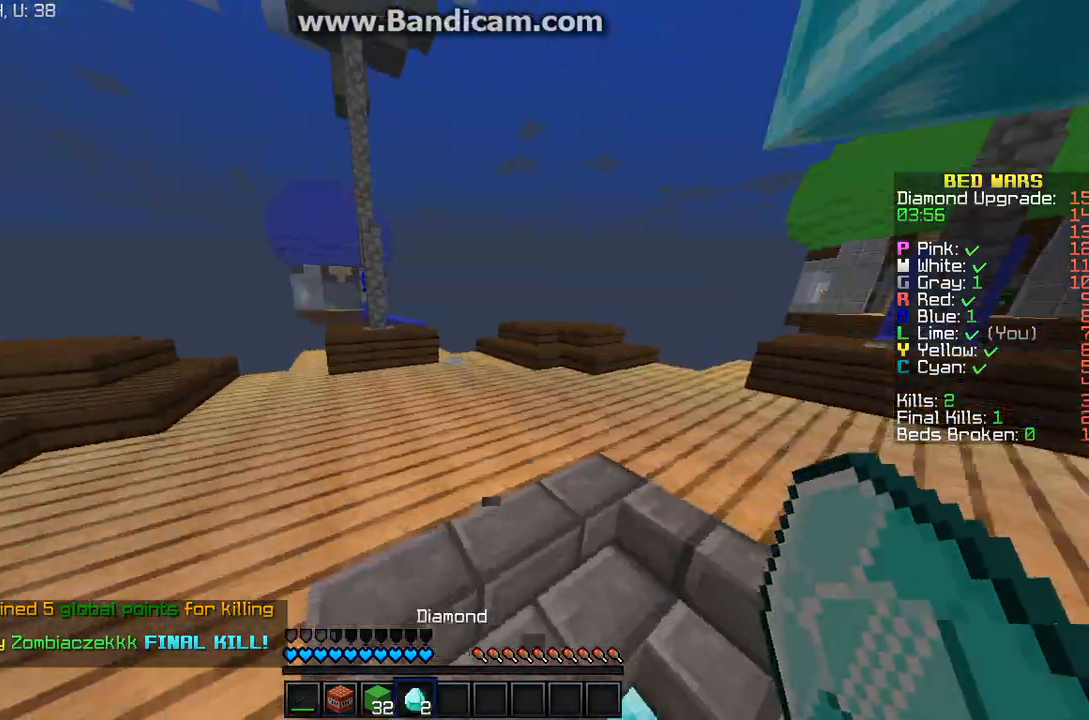
{"keys": ["w"], "mouse": [], "events": []}
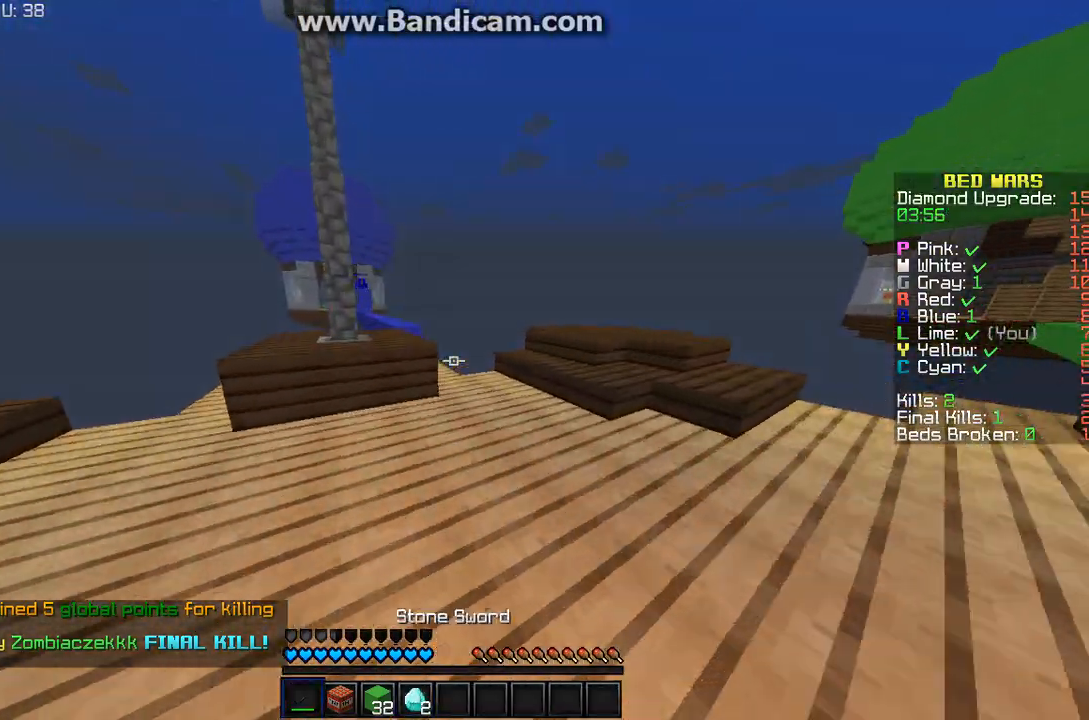
{"keys": ["d", "w"], "mouse": [], "events": [[400, "d", "down"]]}
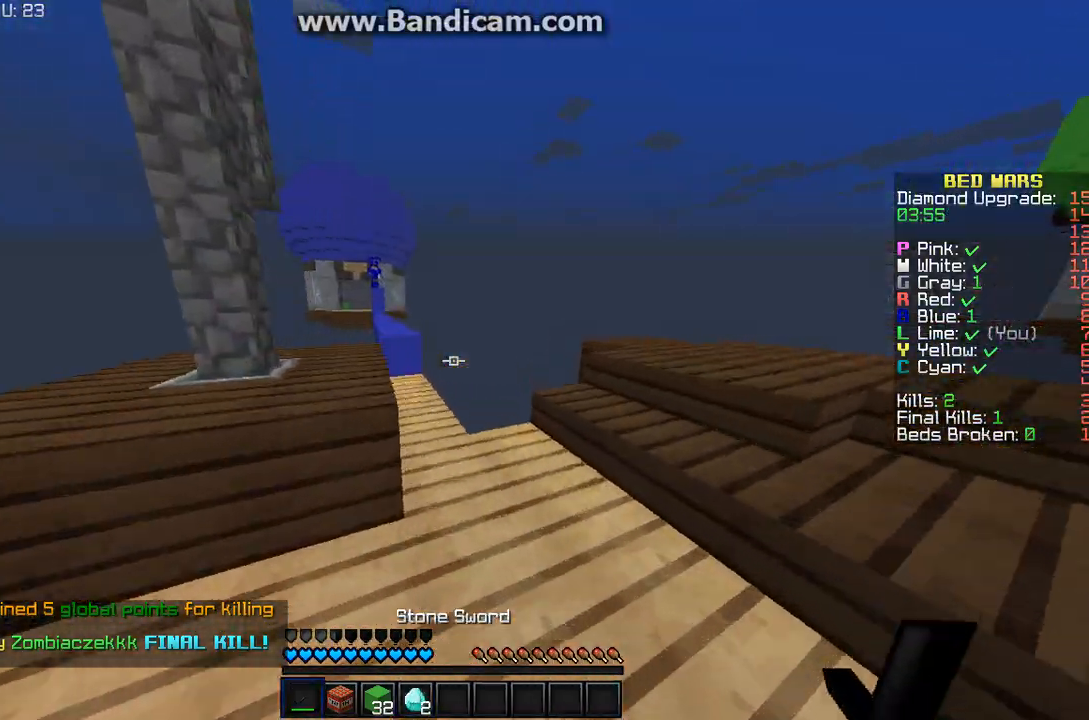
{"keys": ["w"], "mouse": [], "events": [[200, "d", "up"]]}
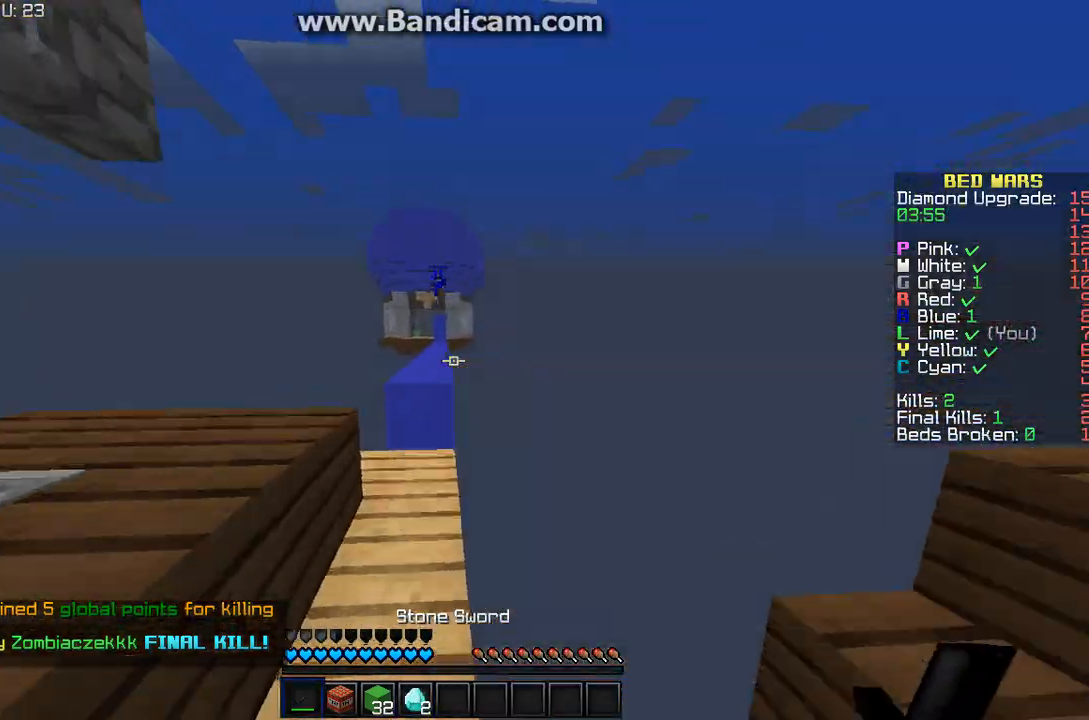
{"keys": ["w"], "mouse": [], "events": [[100, "a", "down"], [233, "a", "up"]]}
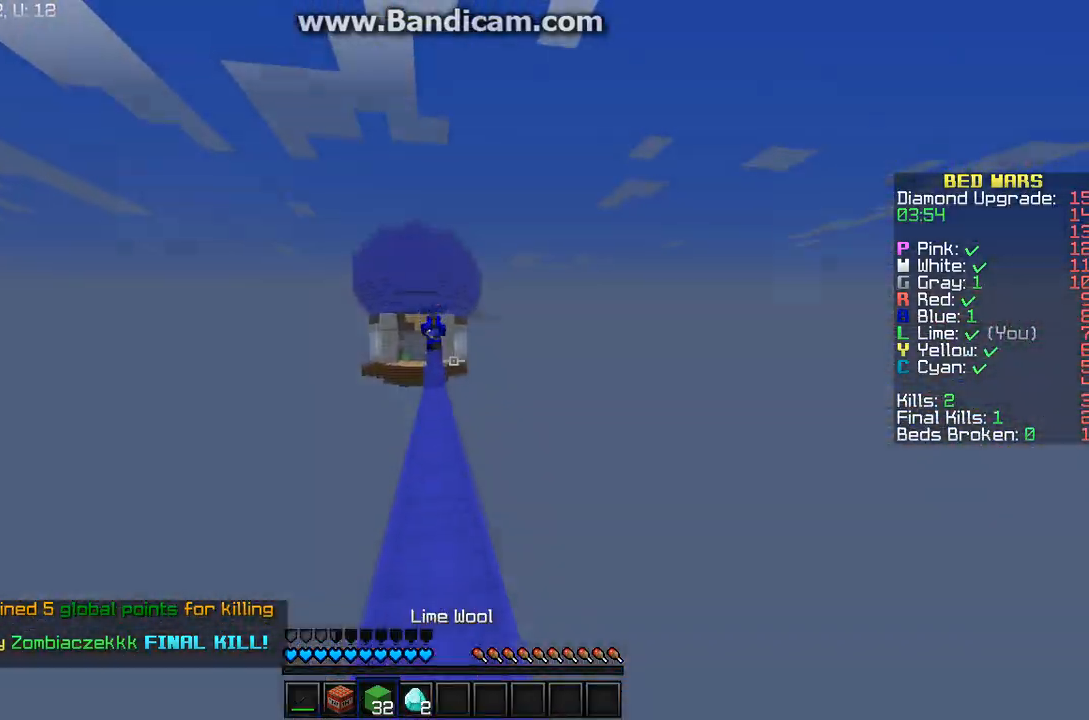
{"keys": ["w"], "mouse": [], "events": []}